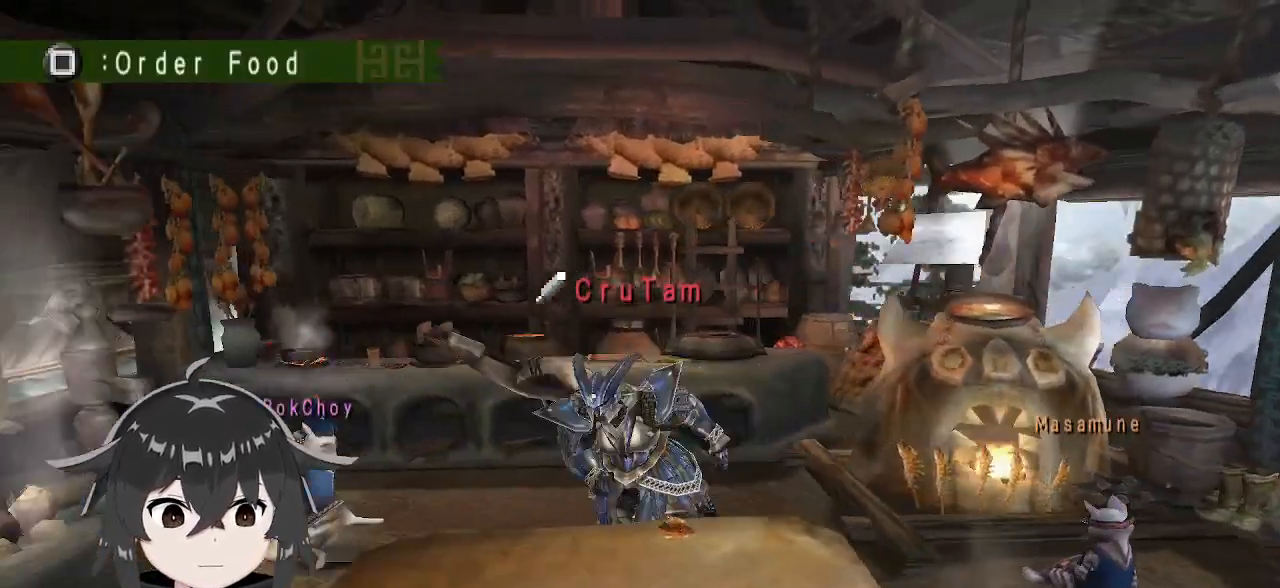
Gameplay with a controller (Xbox layout); each line is a JSON object with the inputs held at the frame after it. "events" lists button and stick changes between this image and that frame as [ms after this image, input, new state], when the widget could be followed in between.
{"buttons": [], "left_stick": "center", "right_stick": "center", "events": [[233, "left_stick", "center"]]}
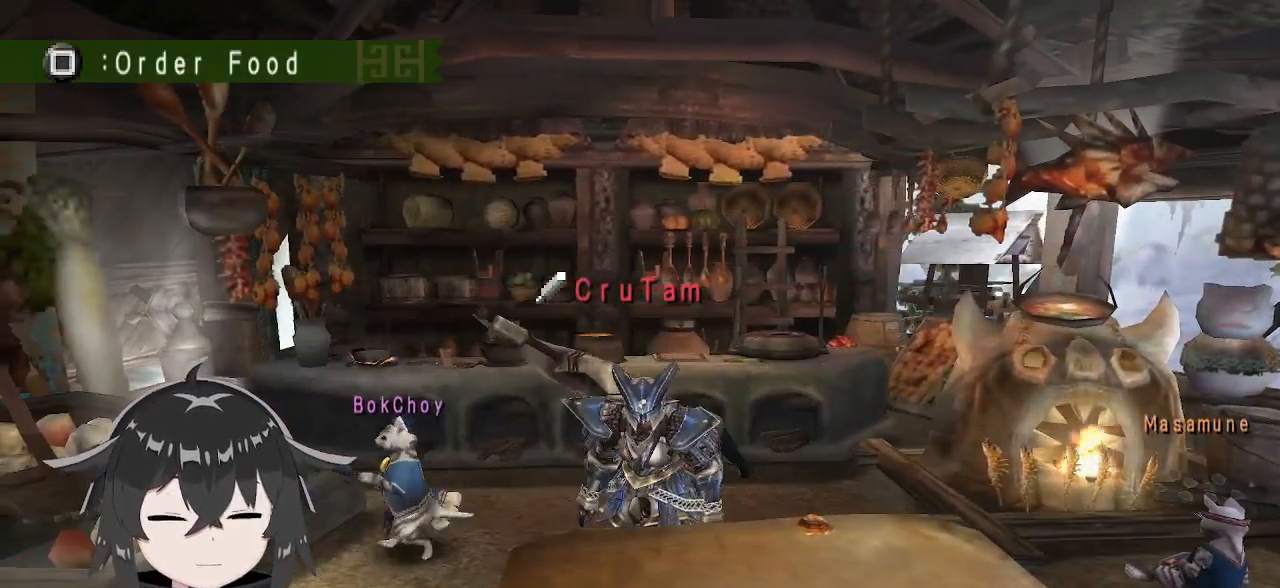
{"buttons": [], "left_stick": "center", "right_stick": "center", "events": []}
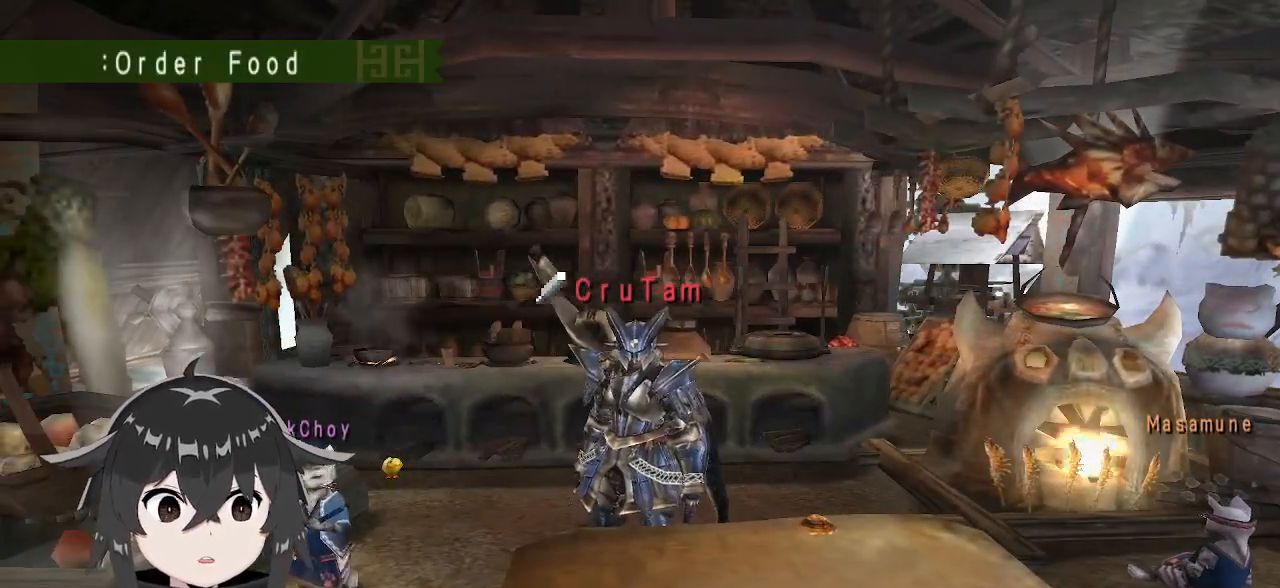
{"buttons": [], "left_stick": "center", "right_stick": "center", "events": []}
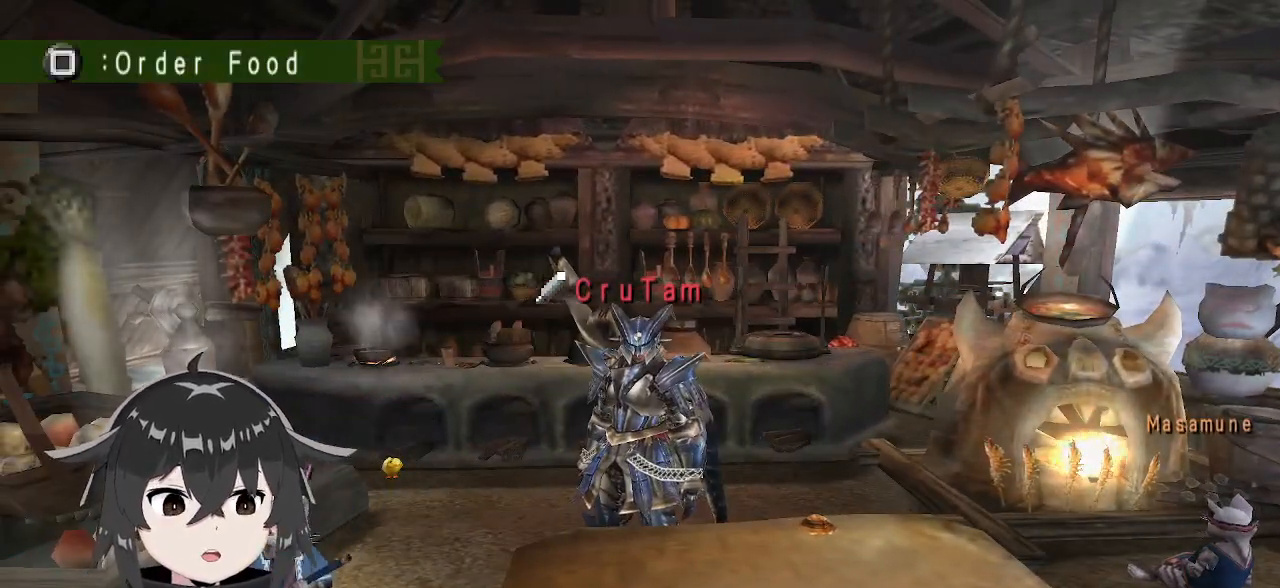
{"buttons": [], "left_stick": "down-right", "right_stick": "center", "events": [[267, "left_stick", "down-right"]]}
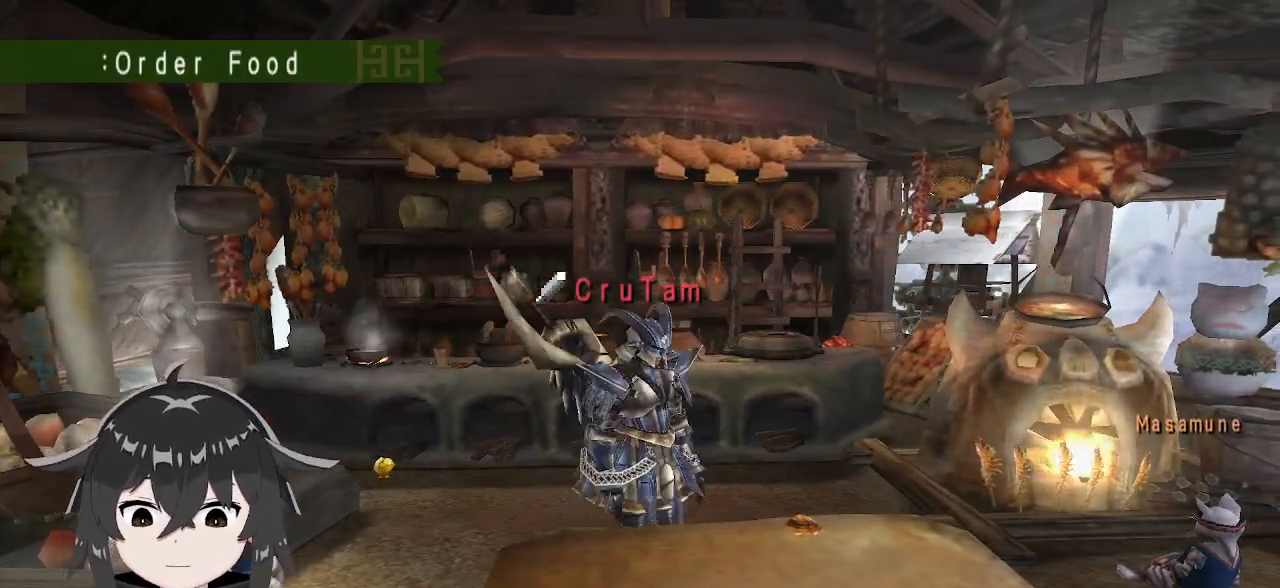
{"buttons": [], "left_stick": "center", "right_stick": "center", "events": [[200, "X", "down"], [200, "left_stick", "center"], [367, "X", "up"]]}
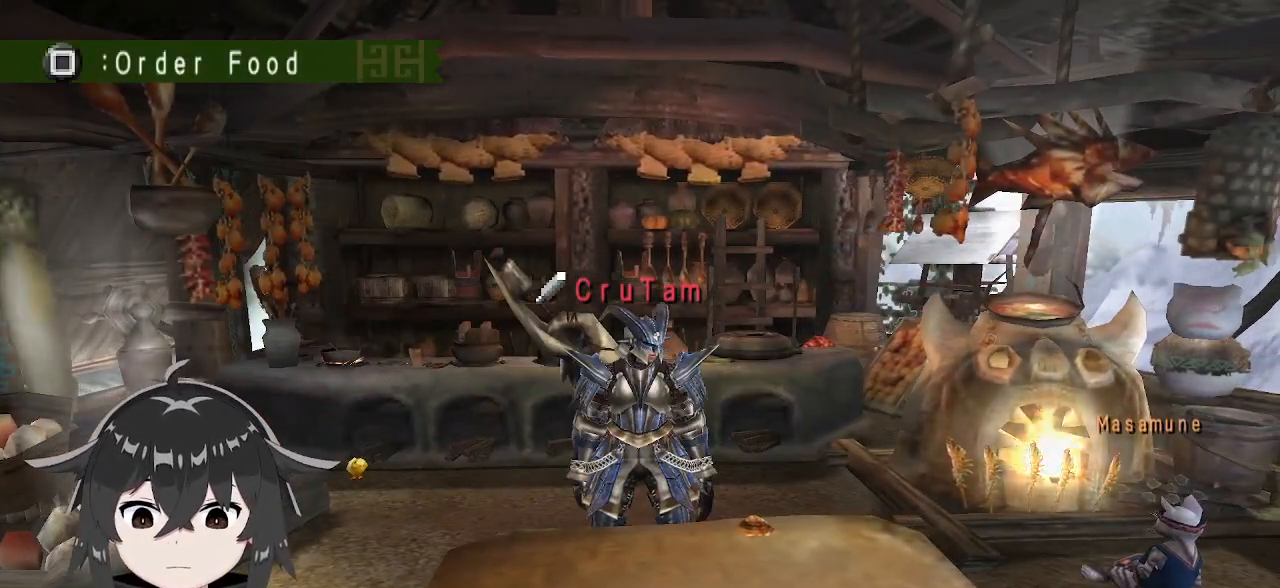
{"buttons": [], "left_stick": "center", "right_stick": "center", "events": [[233, "X", "down"], [367, "X", "up"]]}
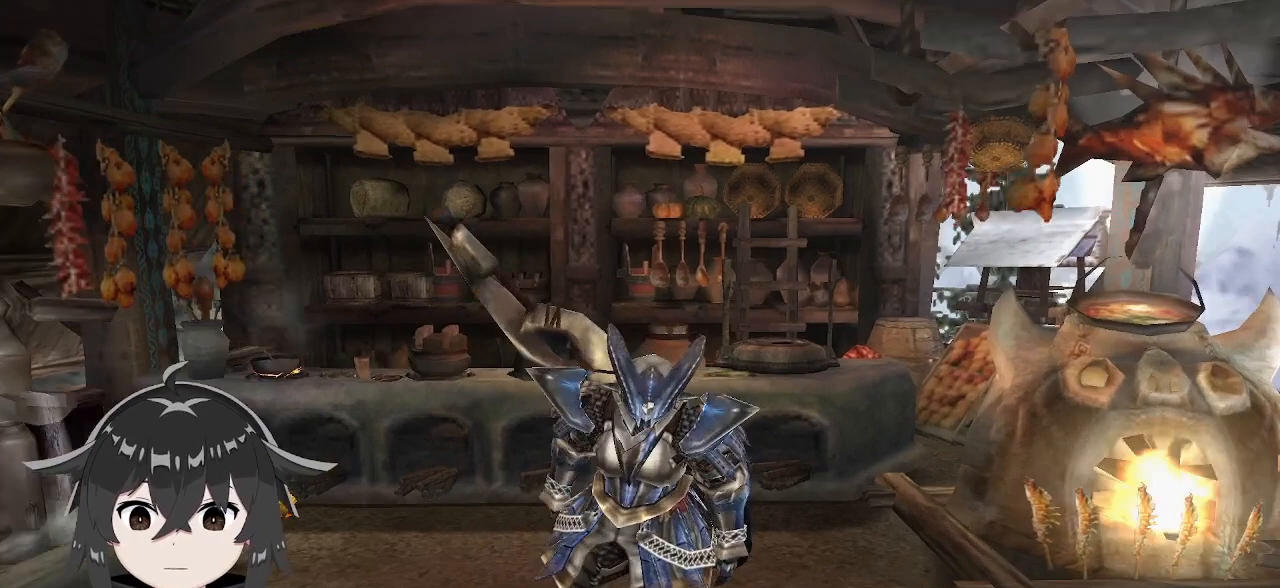
{"buttons": [], "left_stick": "center", "right_stick": "center", "events": []}
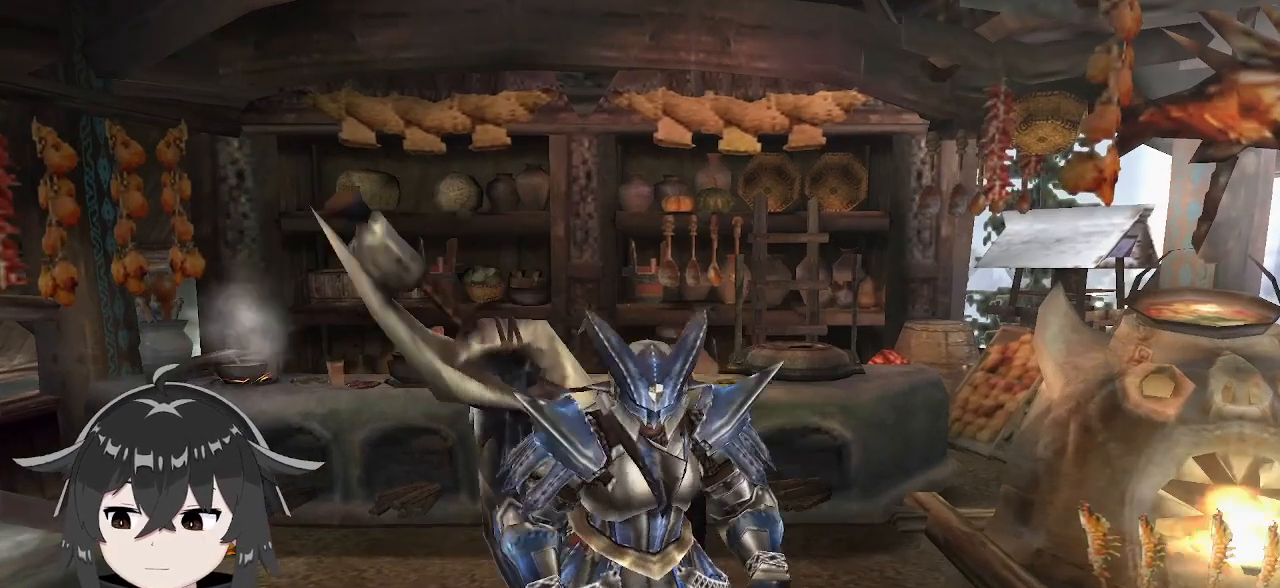
{"buttons": [], "left_stick": "center", "right_stick": "center", "events": []}
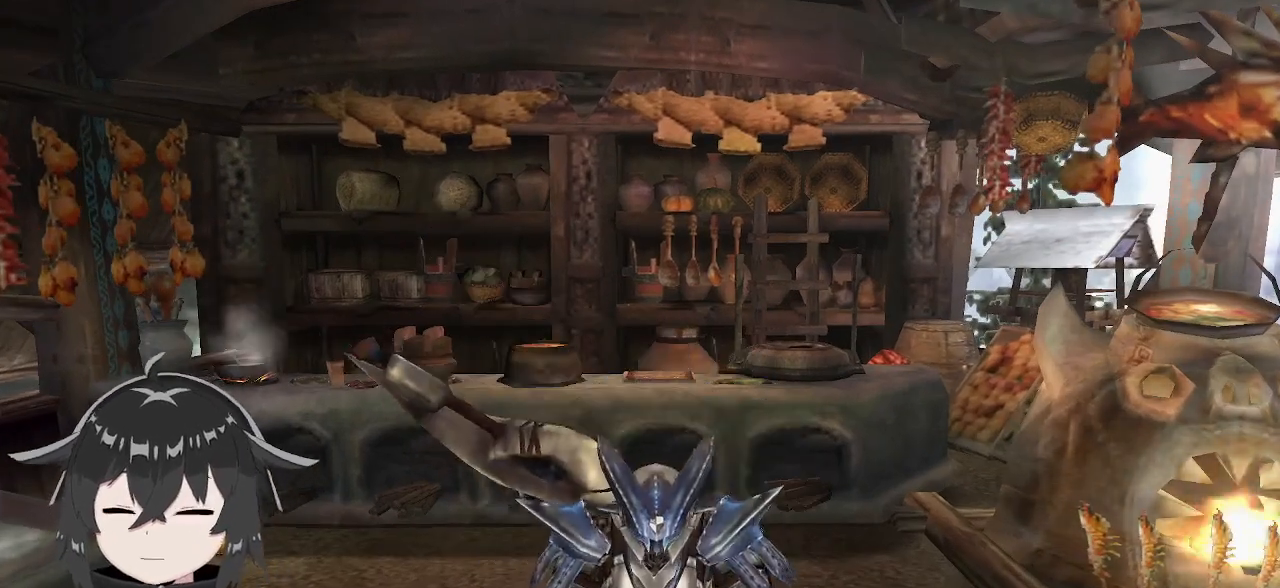
{"buttons": [], "left_stick": "center", "right_stick": "center", "events": []}
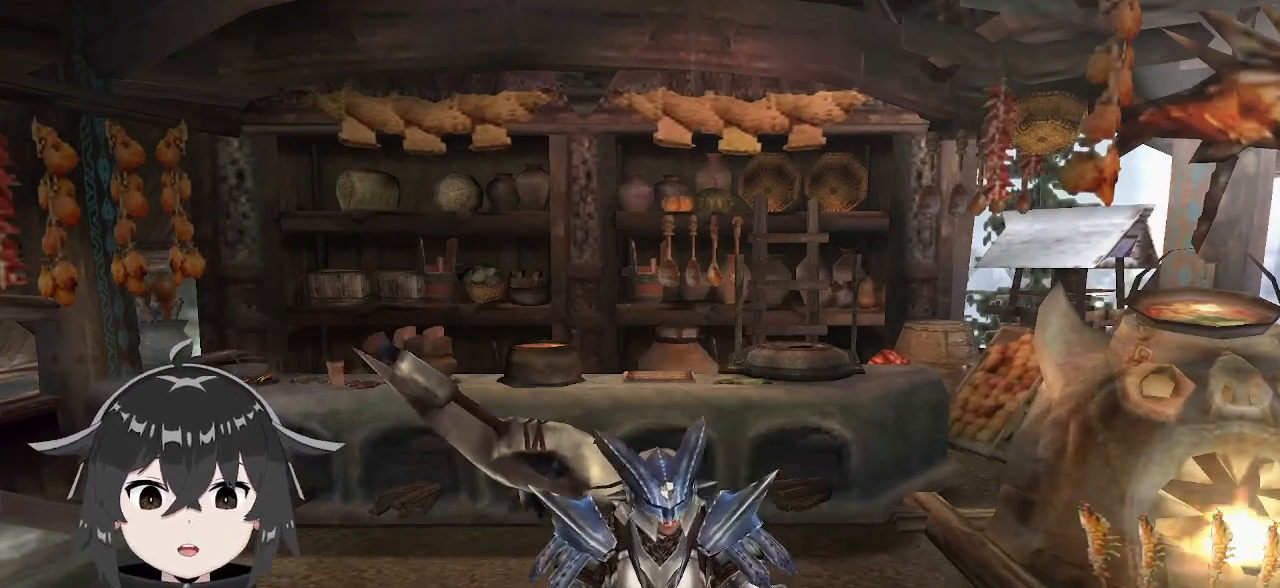
{"buttons": [], "left_stick": "center", "right_stick": "center", "events": []}
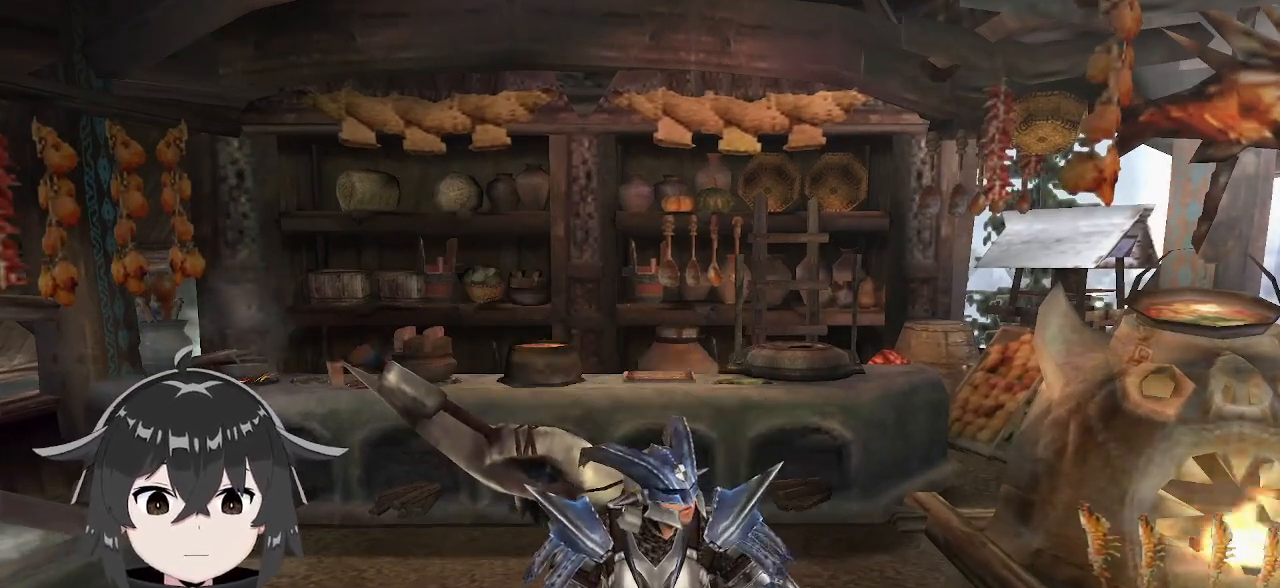
{"buttons": [], "left_stick": "center", "right_stick": "center", "events": []}
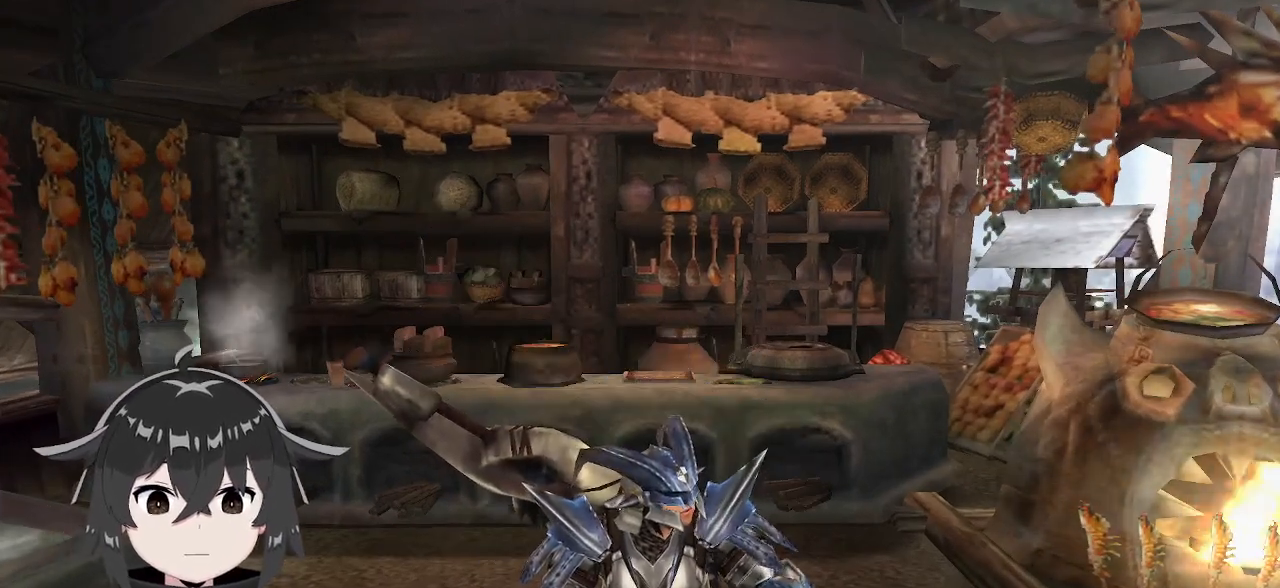
{"buttons": [], "left_stick": "center", "right_stick": "center", "events": []}
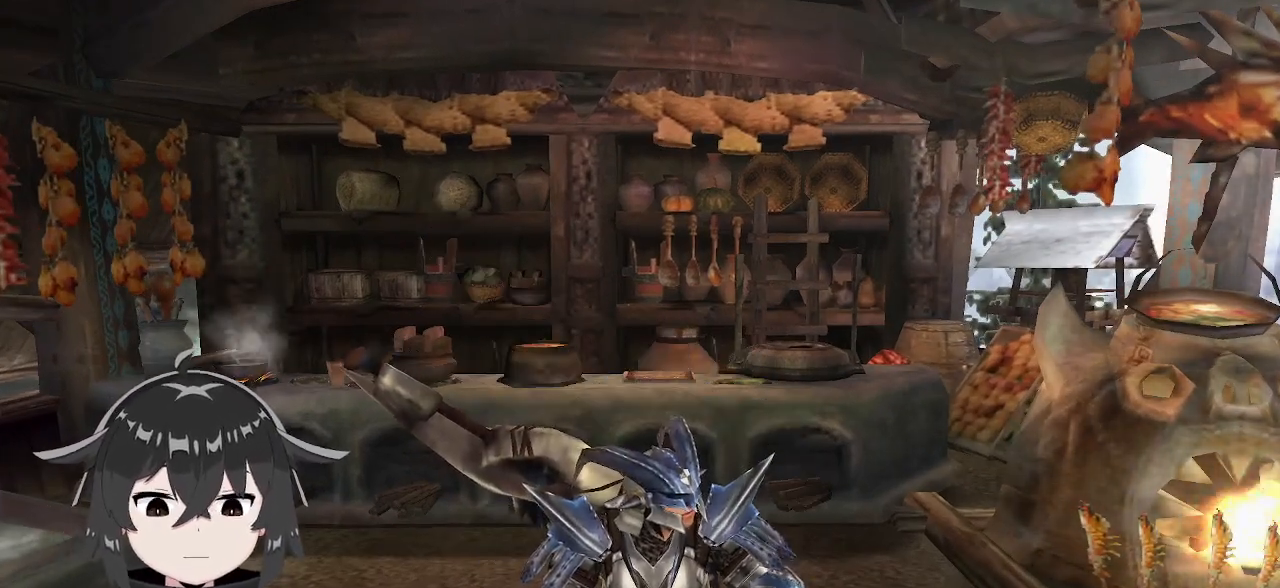
{"buttons": [], "left_stick": "center", "right_stick": "center", "events": []}
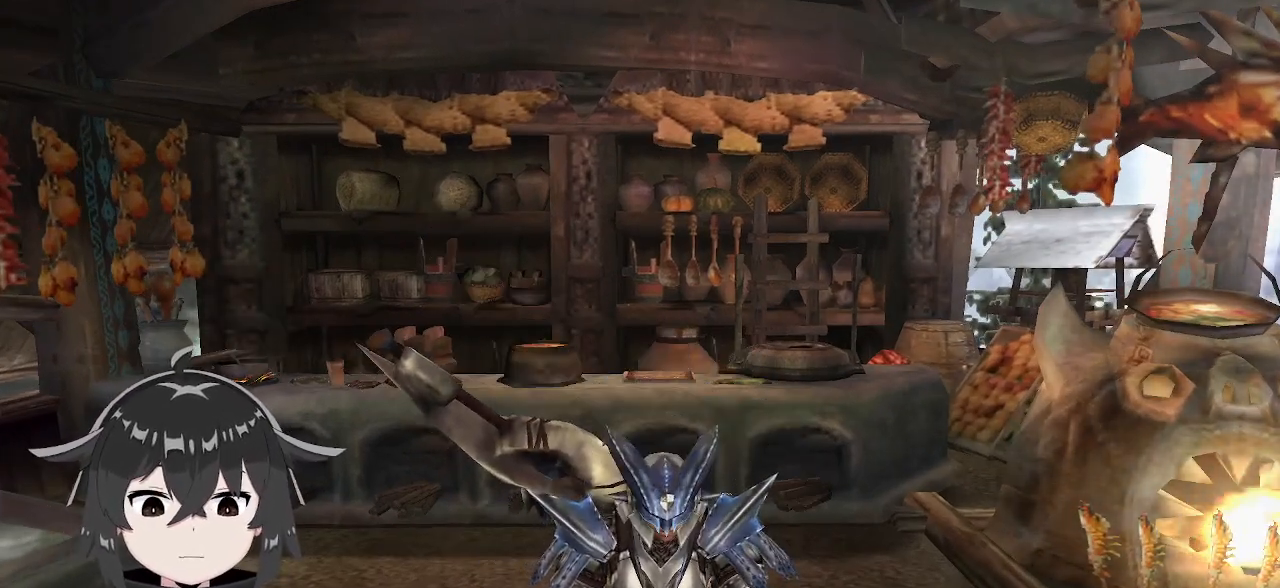
{"buttons": [], "left_stick": "center", "right_stick": "center", "events": []}
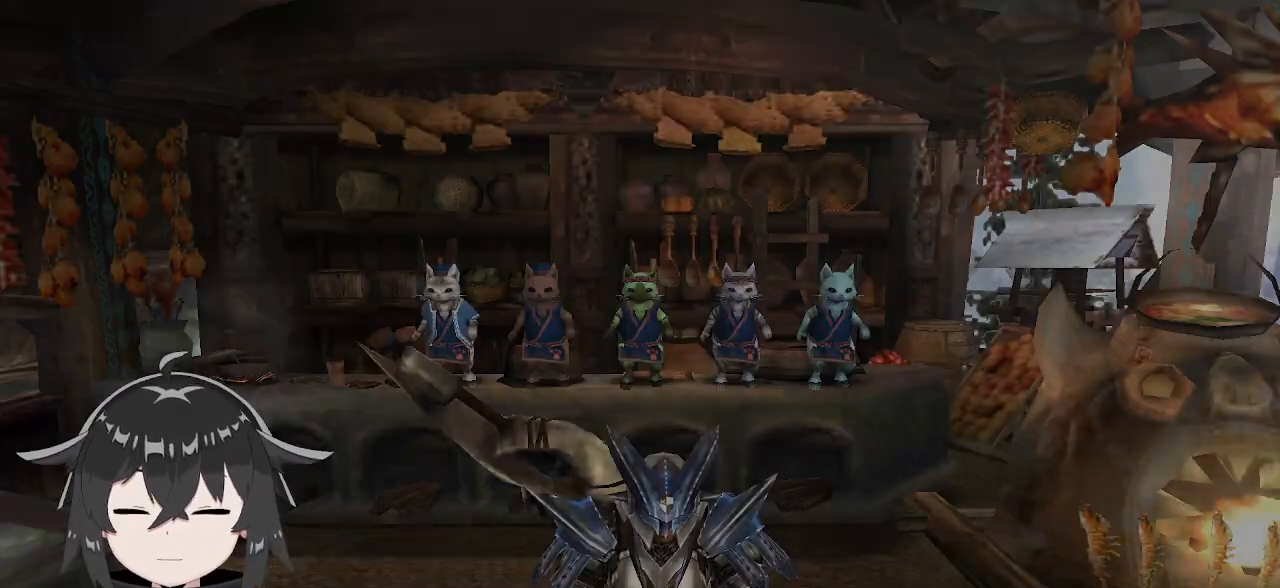
{"buttons": [], "left_stick": "center", "right_stick": "center", "events": []}
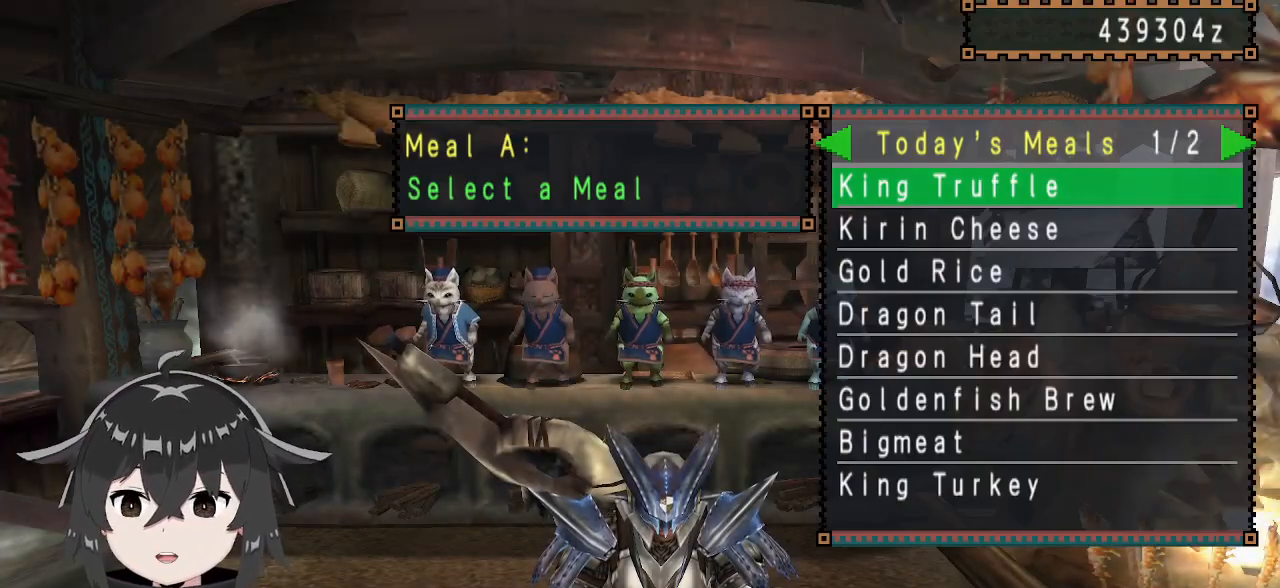
{"buttons": [], "left_stick": "center", "right_stick": "center", "events": [[367, "DPAD_DOWN", "down"], [500, "DPAD_DOWN", "up"]]}
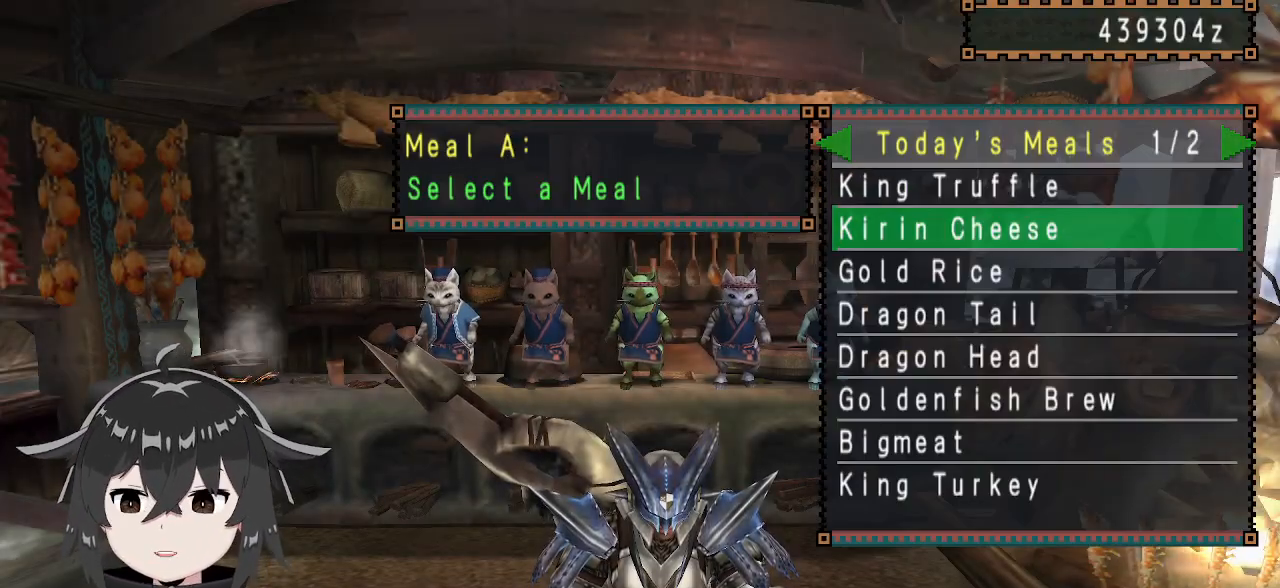
{"buttons": [], "left_stick": "center", "right_stick": "center", "events": [[133, "DPAD_UP", "down"], [267, "B", "down"], [267, "DPAD_UP", "up"], [433, "B", "up"]]}
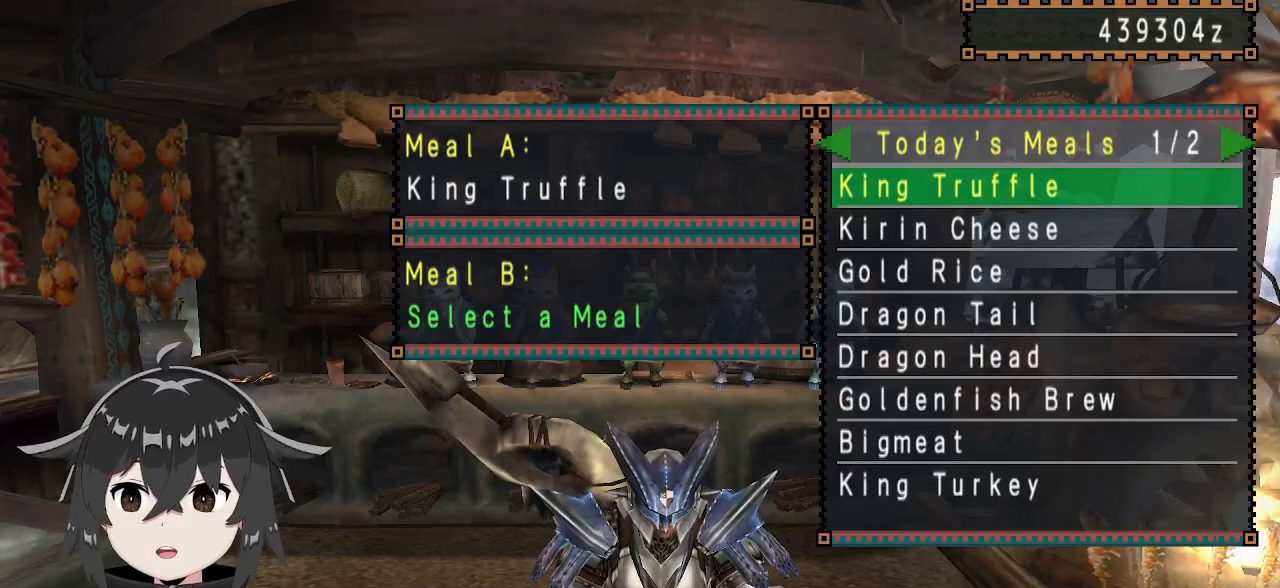
{"buttons": [], "left_stick": "center", "right_stick": "center", "events": [[233, "DPAD_DOWN", "down"], [300, "DPAD_DOWN", "up"]]}
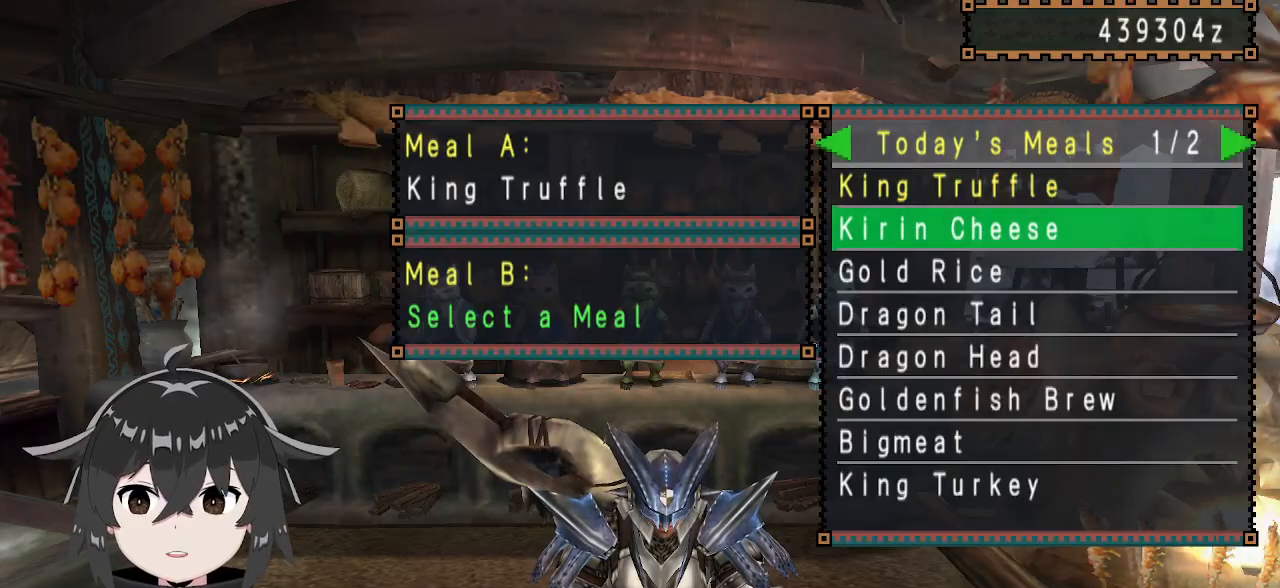
{"buttons": [], "left_stick": "center", "right_stick": "center", "events": [[267, "DPAD_DOWN", "down"], [333, "DPAD_DOWN", "up"]]}
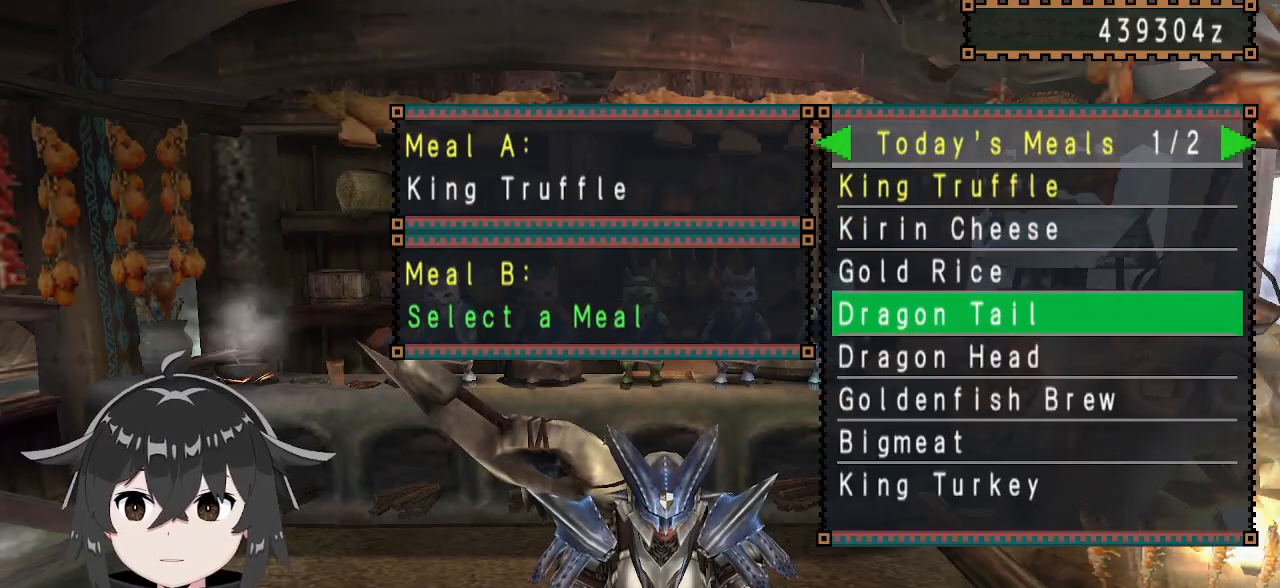
{"buttons": [], "left_stick": "center", "right_stick": "center", "events": [[367, "B", "down"], [500, "B", "up"]]}
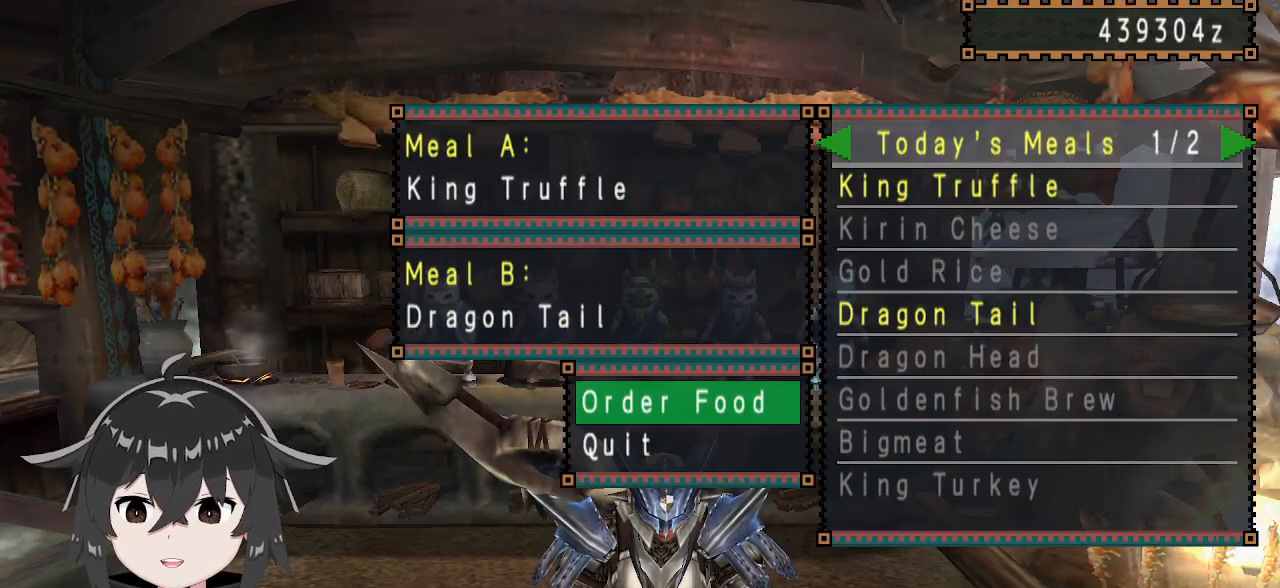
{"buttons": ["B"], "left_stick": "center", "right_stick": "center", "events": [[167, "B", "down"], [267, "B", "up"], [333, "B", "down"], [433, "B", "up"], [500, "B", "down"]]}
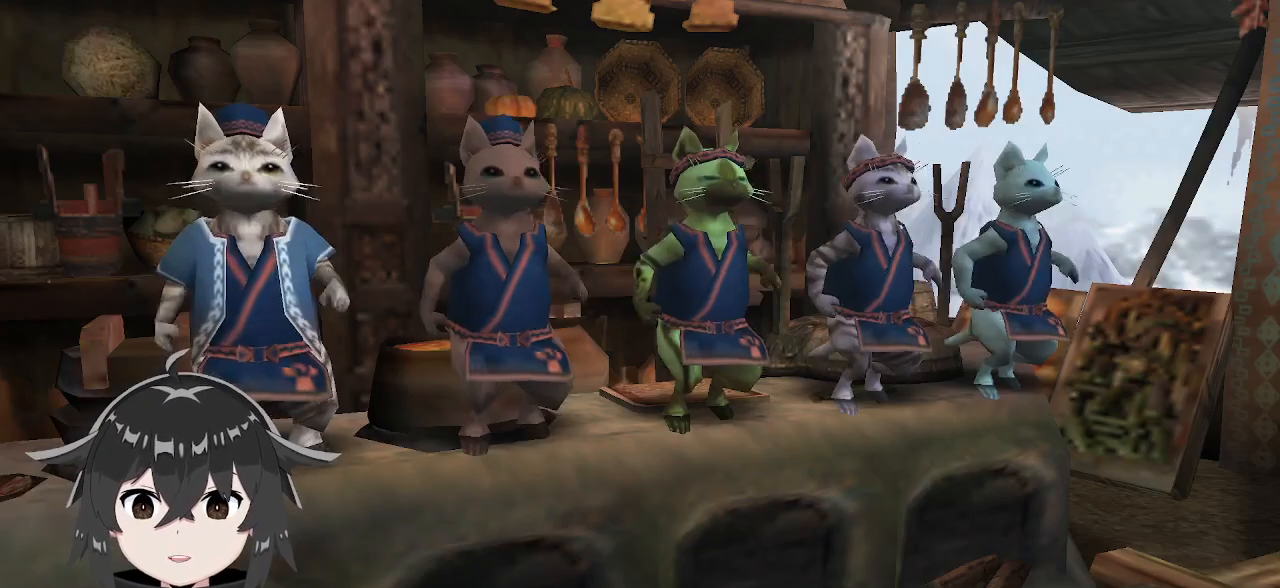
{"buttons": ["SELECT"], "left_stick": "center", "right_stick": "center", "events": [[100, "B", "up"], [167, "SELECT", "down"], [233, "SELECT", "up"], [500, "SELECT", "down"]]}
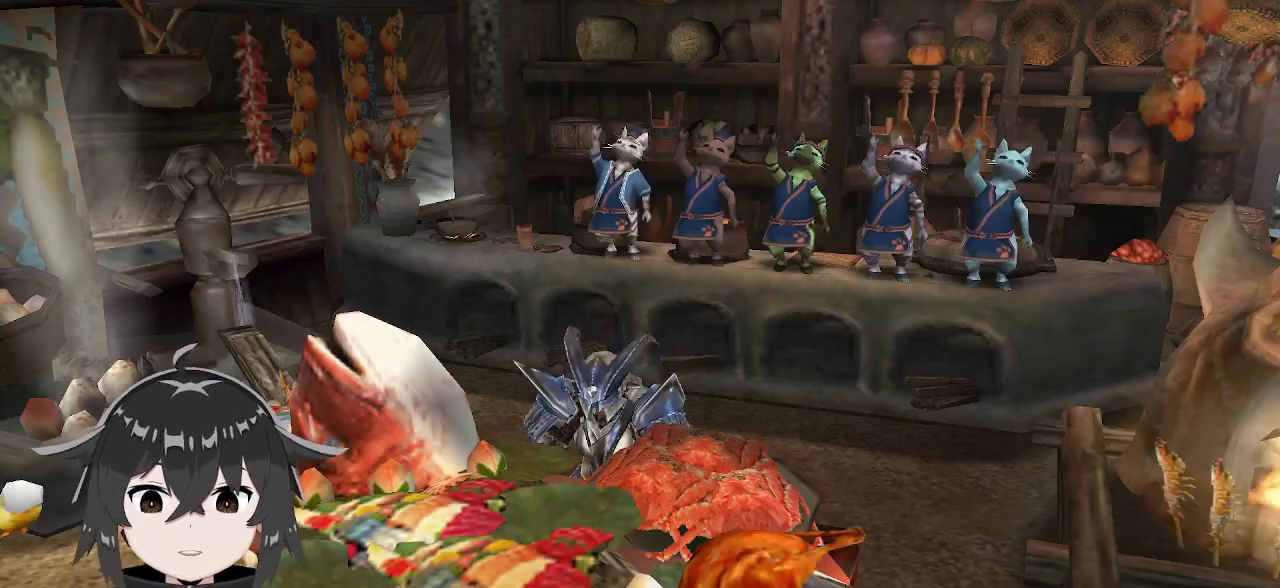
{"buttons": [], "left_stick": "center", "right_stick": "center", "events": [[67, "SELECT", "up"], [133, "SELECT", "down"], [200, "SELECT", "up"]]}